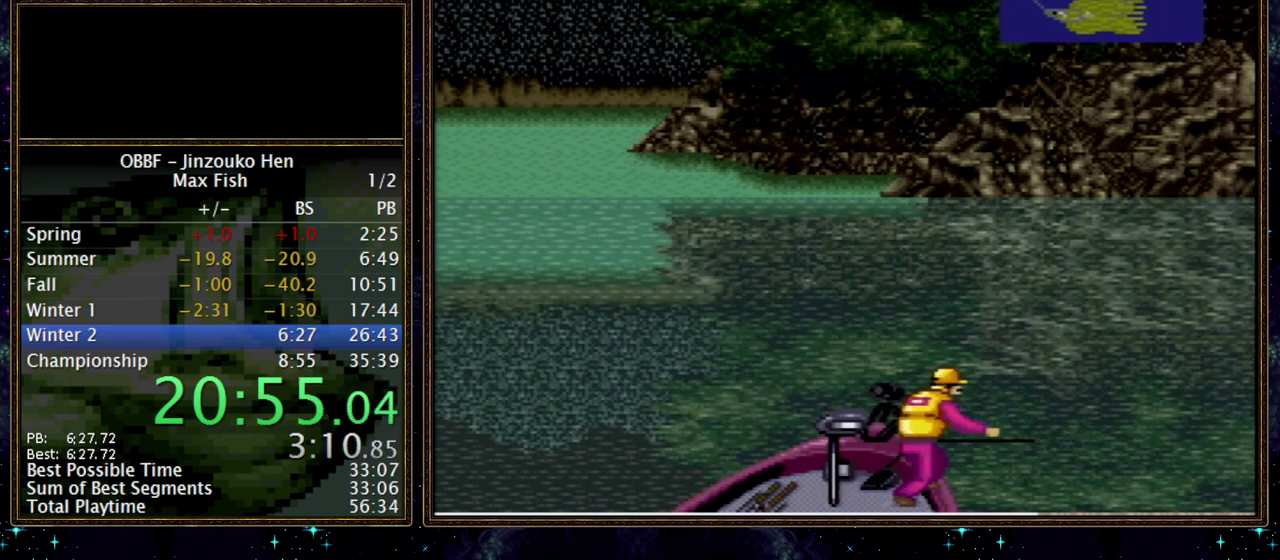
Gameplay with a controller (Nintendo layout); each line is a JSON object with the inputs held at the frame after it. "events" lists button and stick changes between this image and that frame as [ms after this image, input, new state], when the widget could be followed in between. Not read: L3 R3.
{"buttons": ["A"], "events": []}
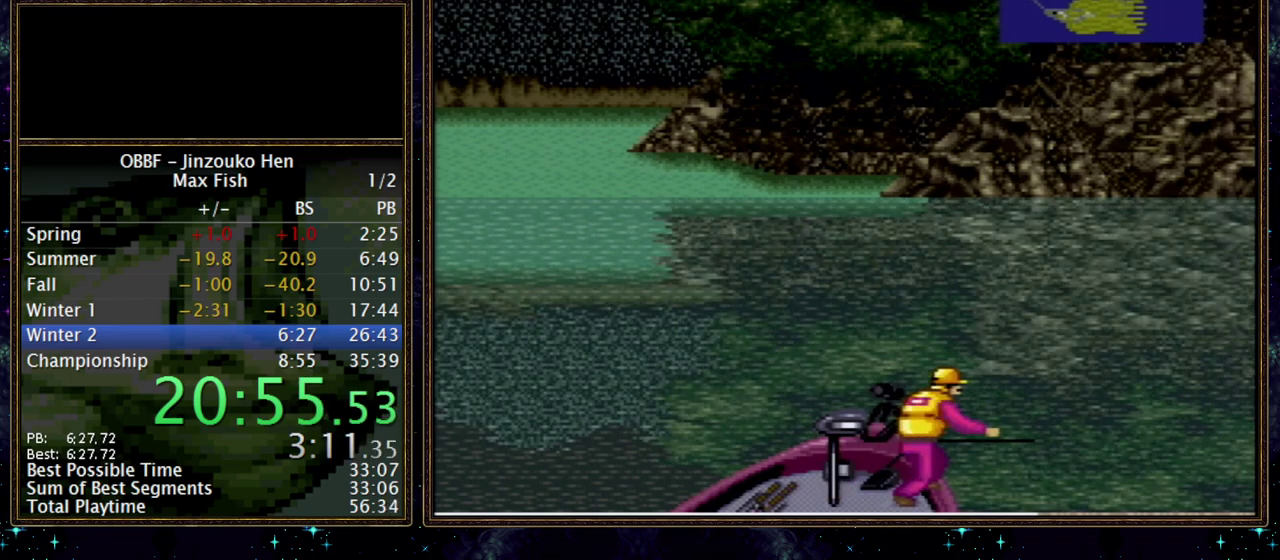
{"buttons": ["A"], "events": []}
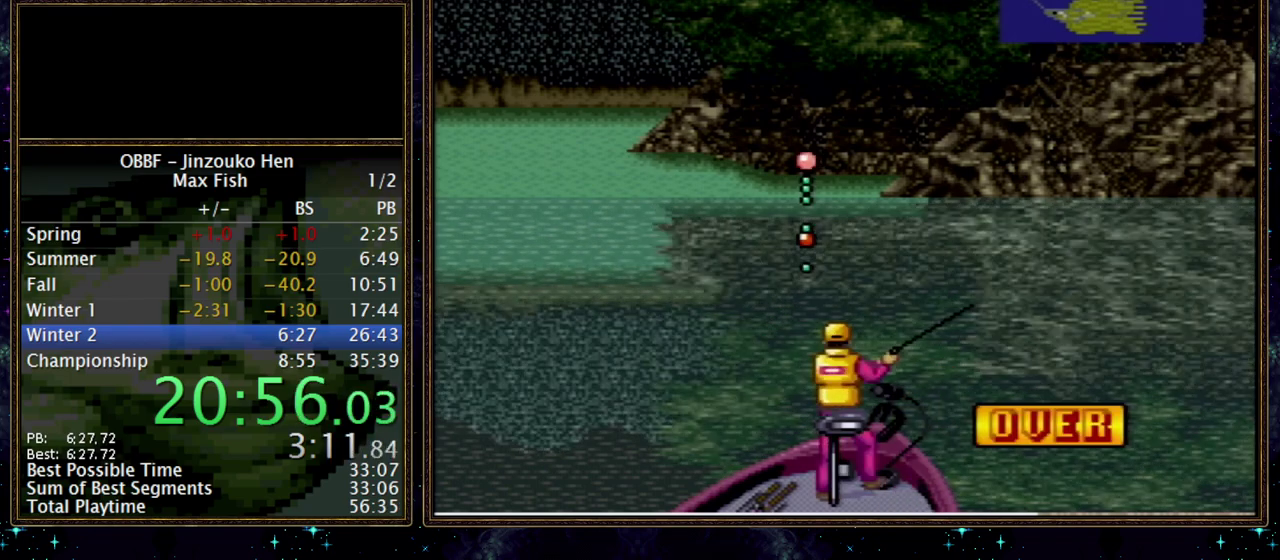
{"buttons": ["A"], "events": []}
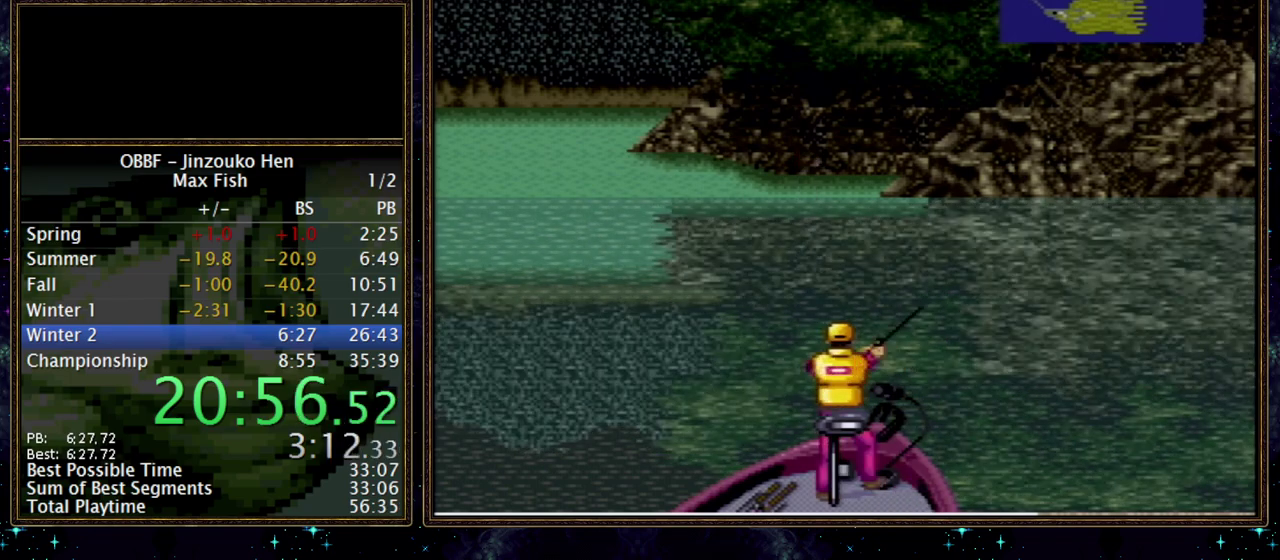
{"buttons": ["DPAD_DOWN"], "events": [[33, "DPAD_DOWN", "down"], [417, "A", "up"]]}
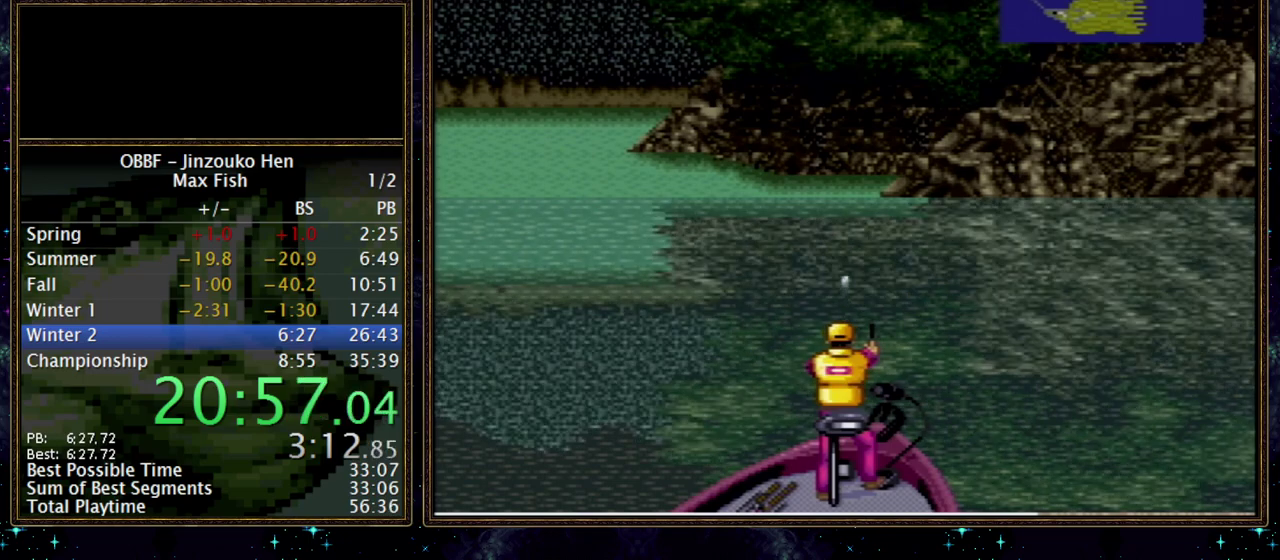
{"buttons": ["DPAD_DOWN"], "events": []}
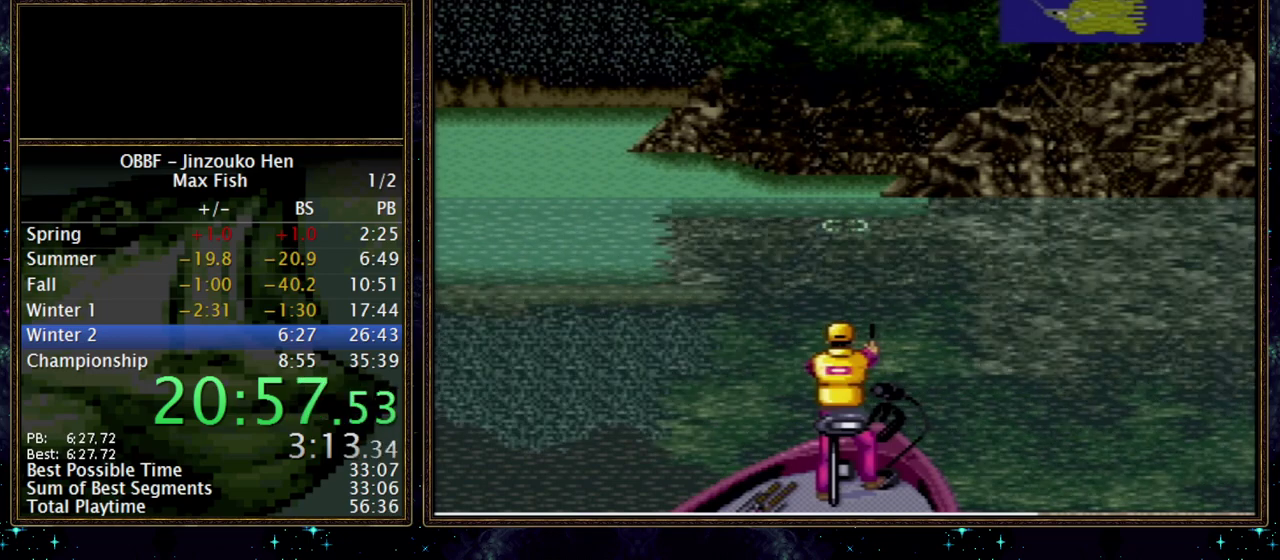
{"buttons": ["DPAD_DOWN"], "events": []}
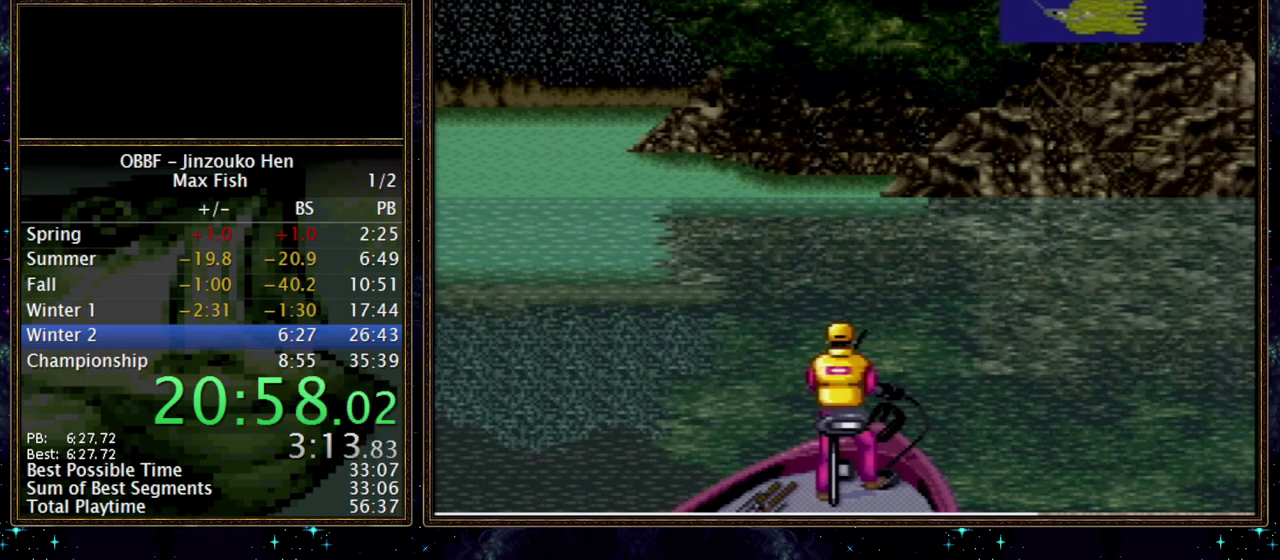
{"buttons": ["DPAD_DOWN"], "events": []}
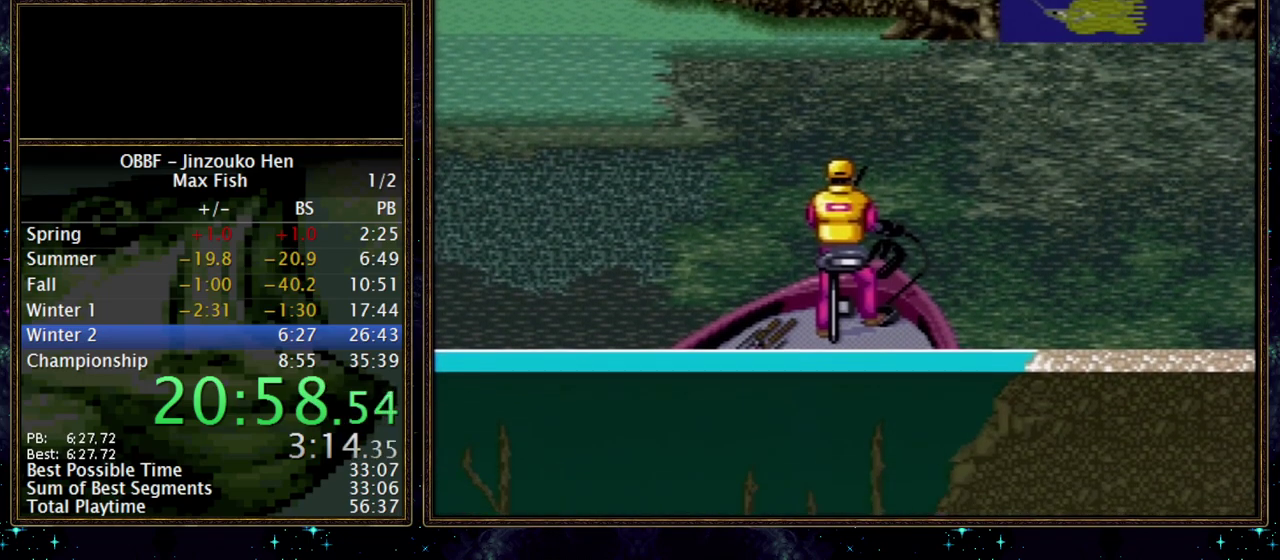
{"buttons": ["DPAD_DOWN"], "events": []}
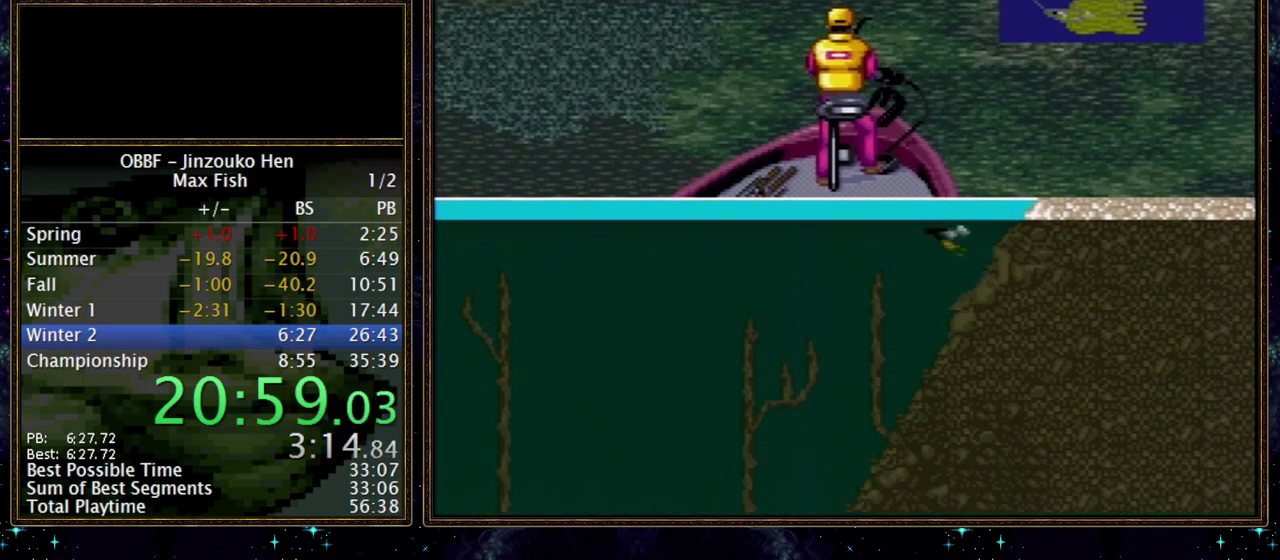
{"buttons": ["DPAD_DOWN"], "events": []}
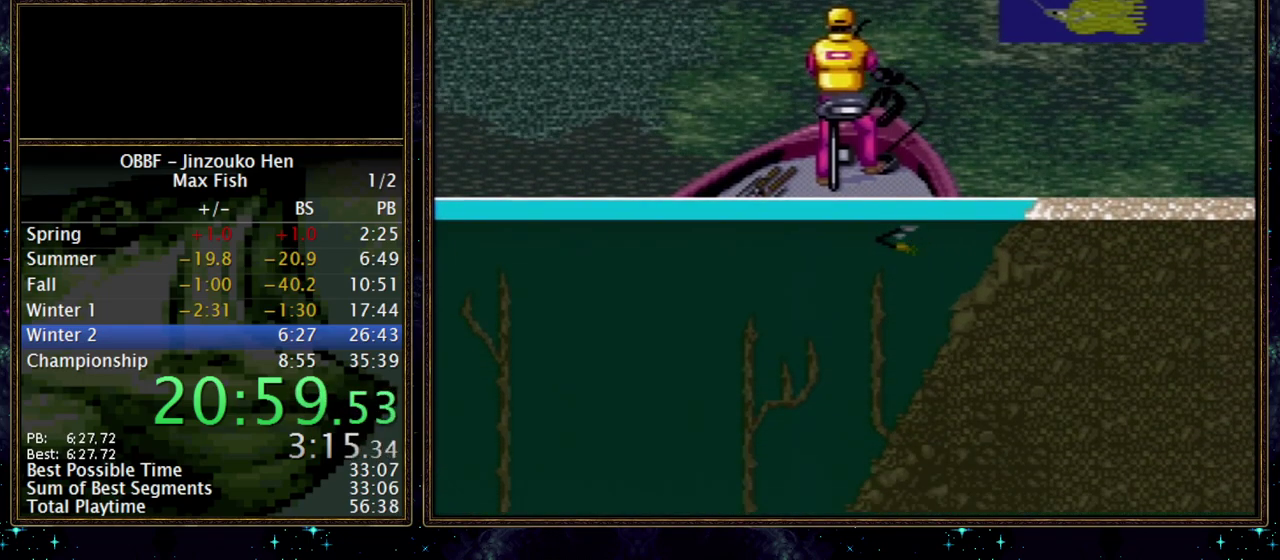
{"buttons": ["DPAD_DOWN"], "events": []}
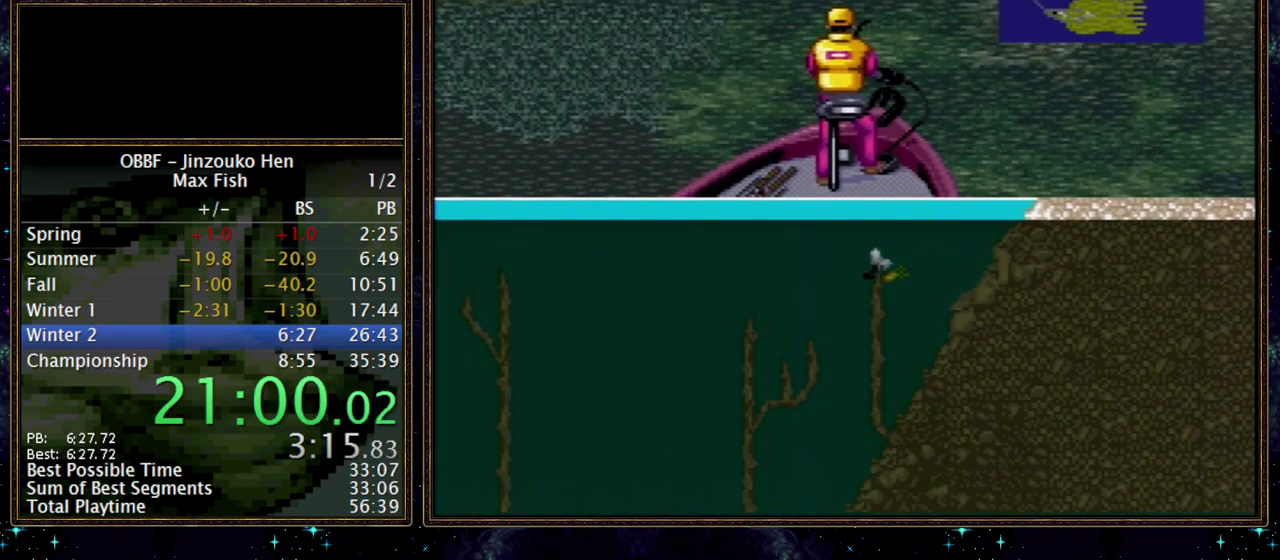
{"buttons": ["DPAD_DOWN"], "events": []}
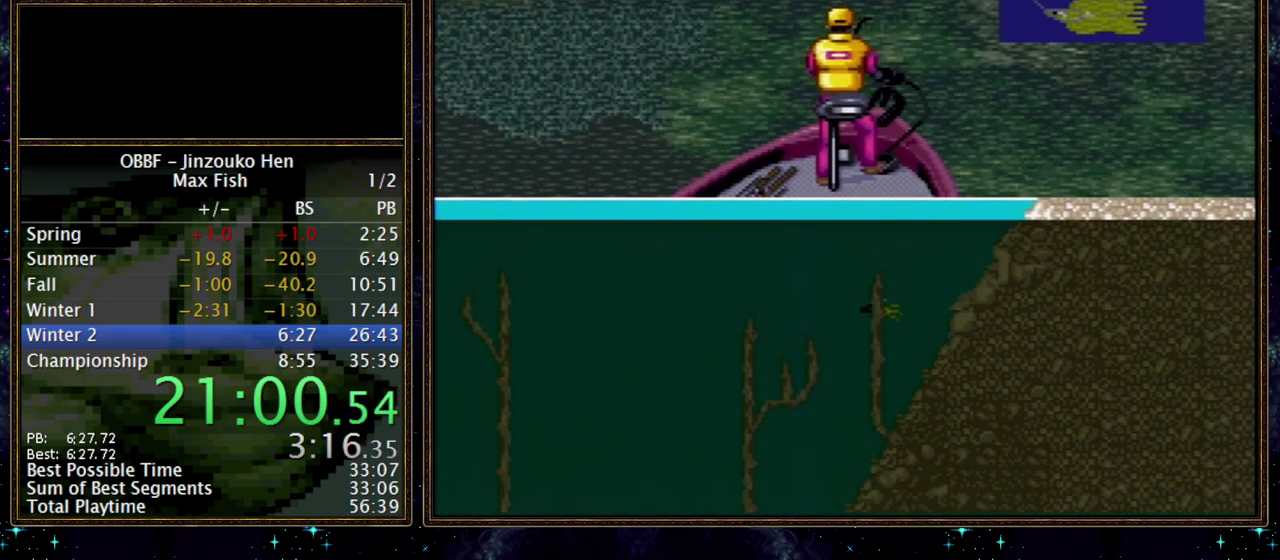
{"buttons": ["DPAD_DOWN"], "events": []}
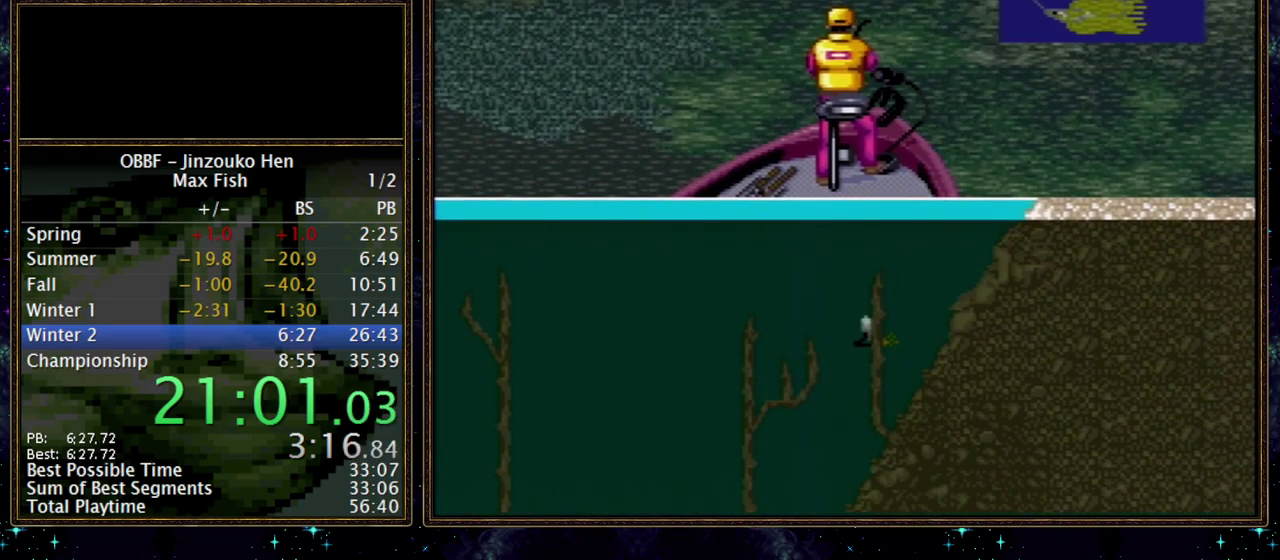
{"buttons": [], "events": [[450, "DPAD_DOWN", "up"]]}
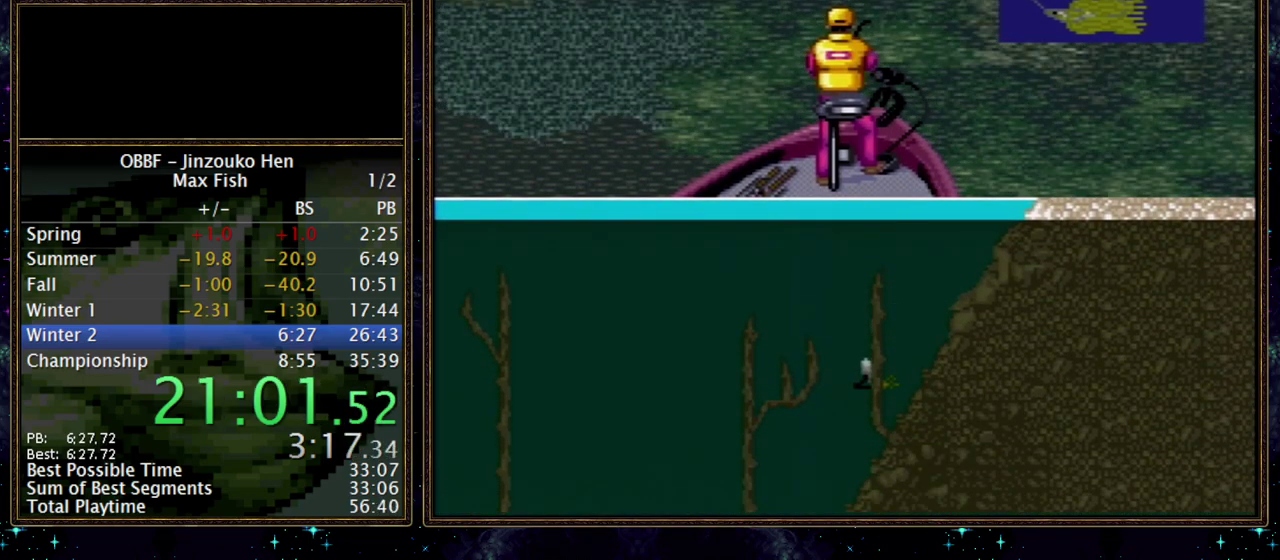
{"buttons": ["DPAD_DOWN"], "events": [[467, "DPAD_DOWN", "down"]]}
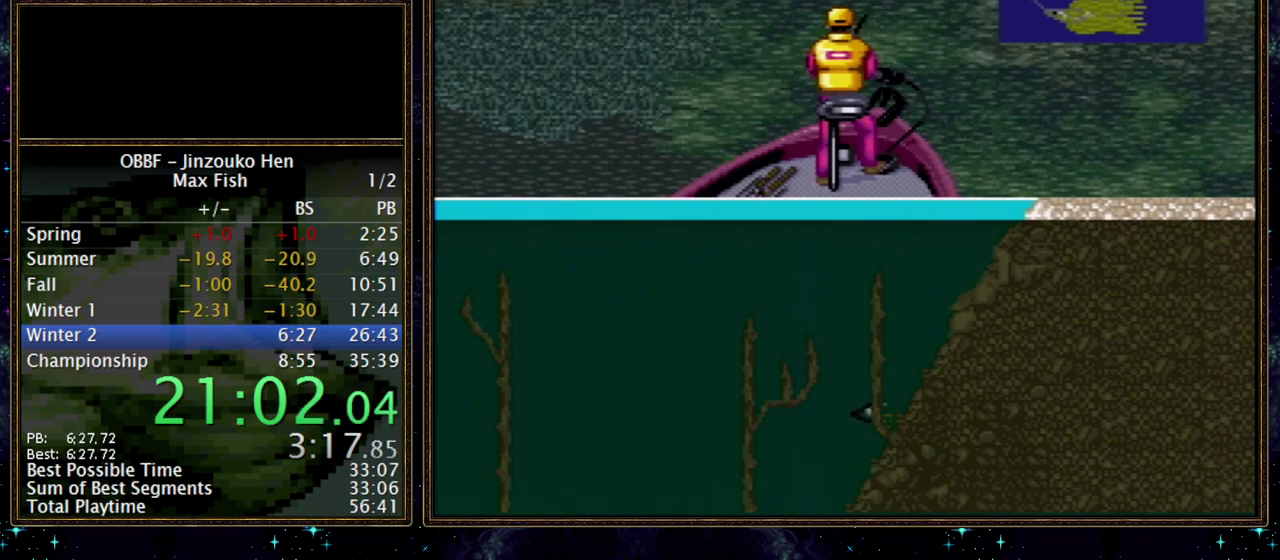
{"buttons": ["A", "DPAD_DOWN"], "events": [[50, "A", "down"]]}
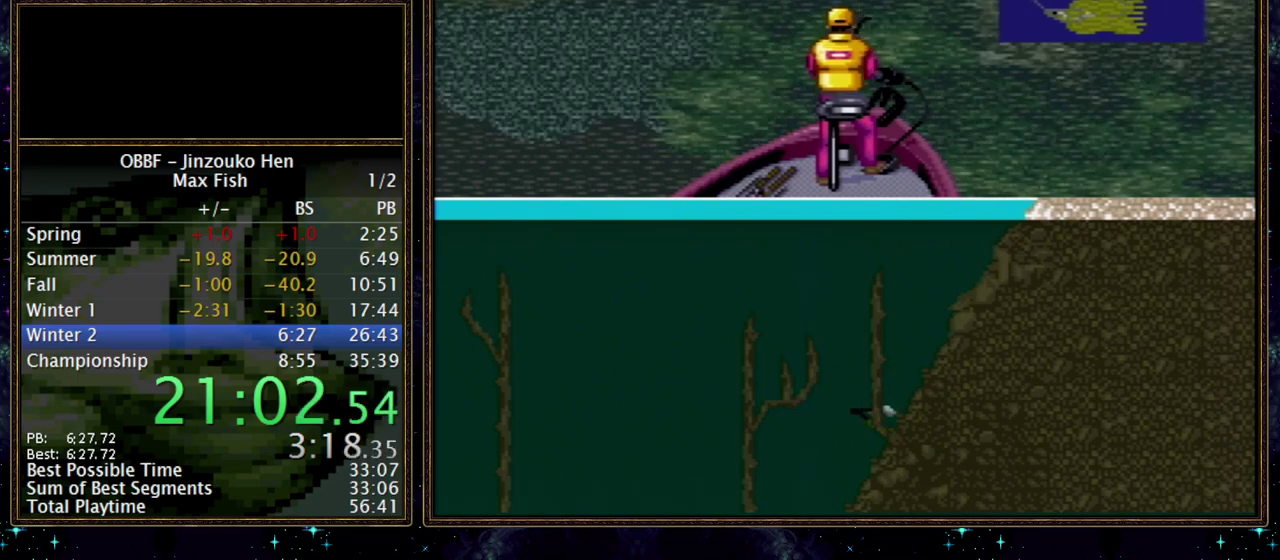
{"buttons": ["X", "DPAD_DOWN"], "events": [[200, "X", "down"], [350, "A", "up"]]}
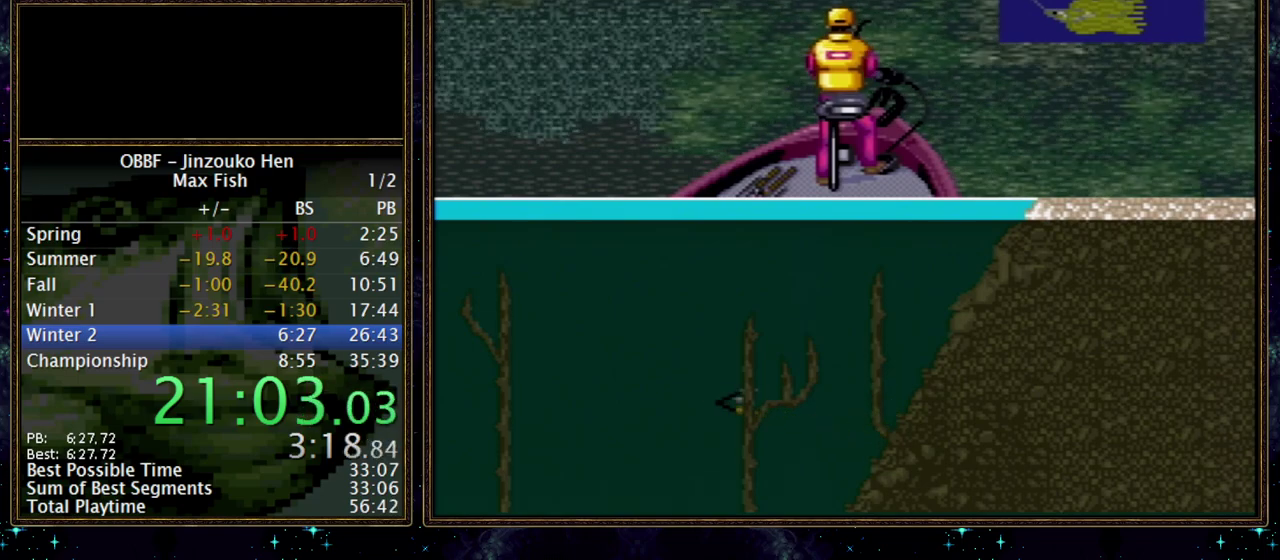
{"buttons": ["X", "DPAD_DOWN"], "events": []}
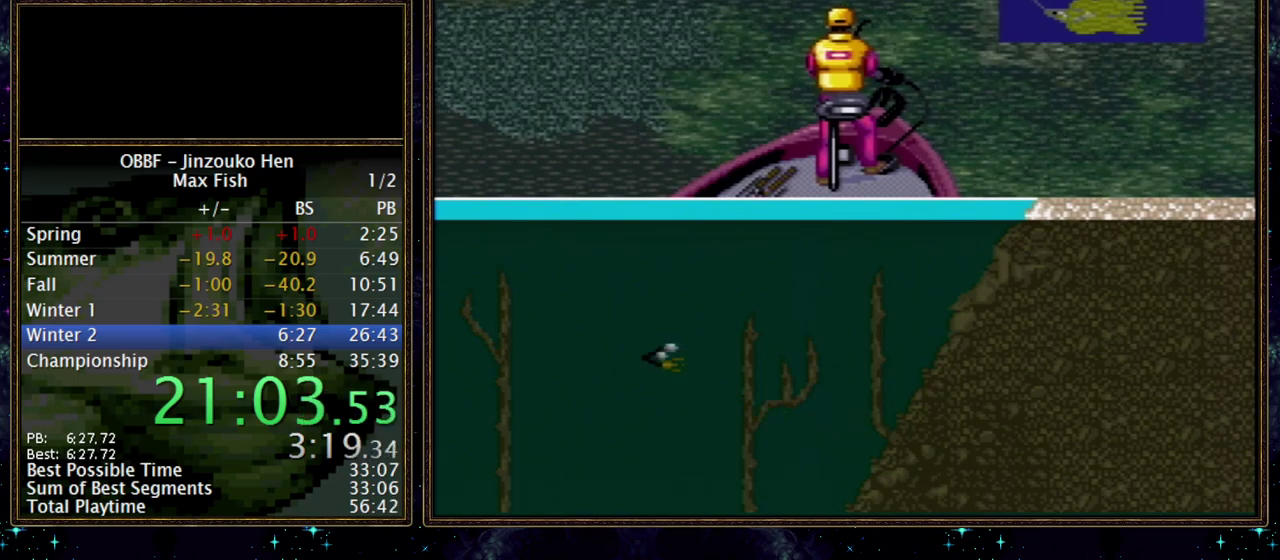
{"buttons": ["X", "DPAD_DOWN"], "events": []}
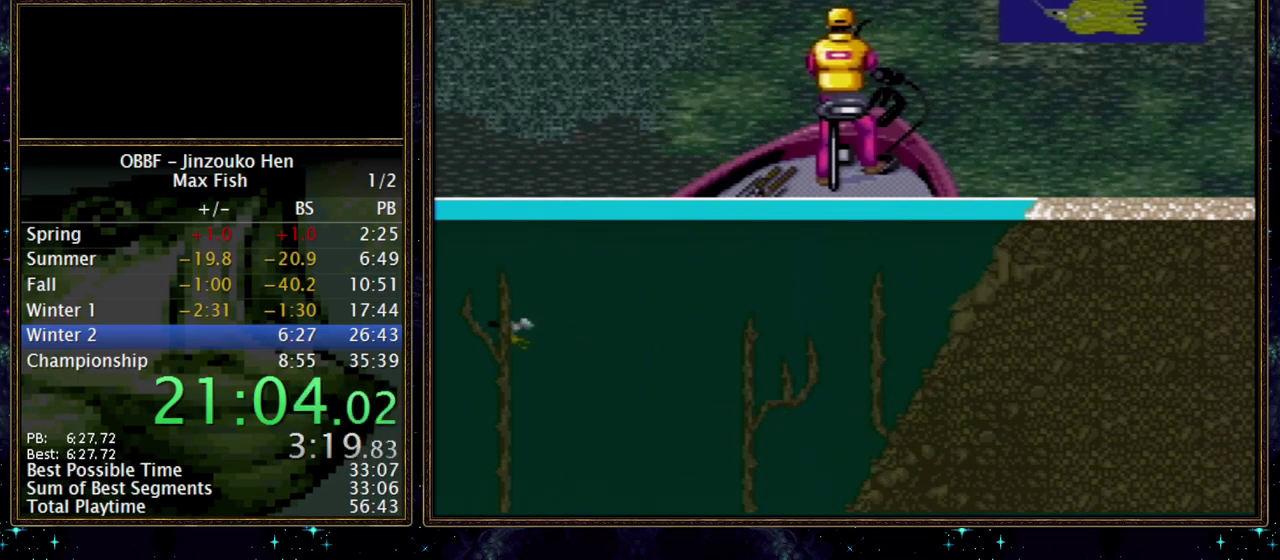
{"buttons": ["X"], "events": [[250, "DPAD_DOWN", "up"]]}
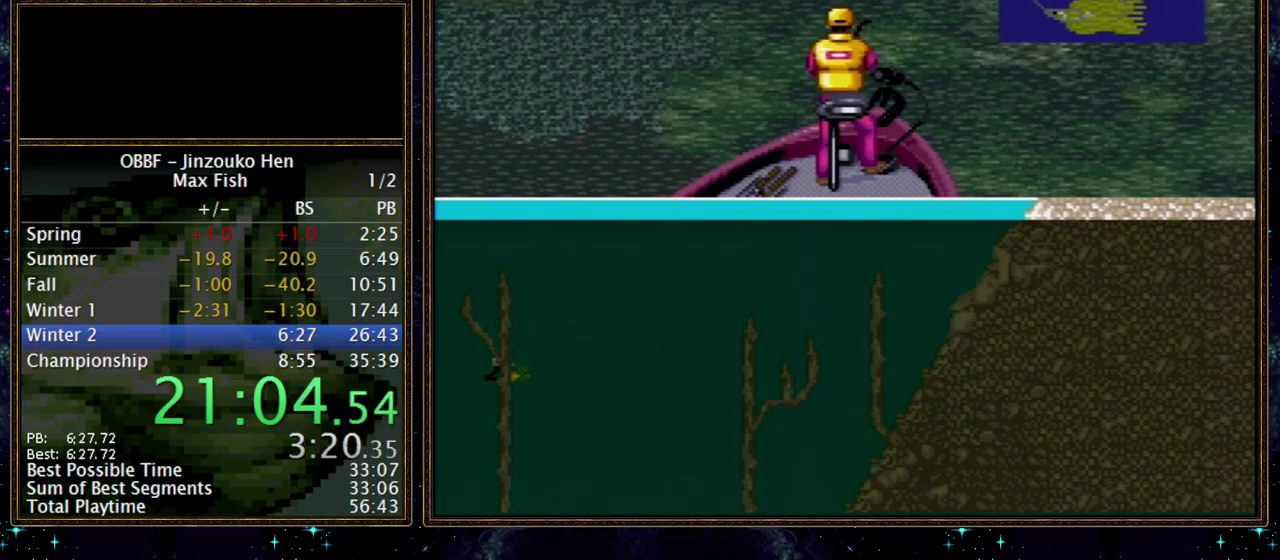
{"buttons": ["A", "DPAD_DOWN"], "events": [[200, "X", "up"], [350, "DPAD_DOWN", "down"], [467, "A", "down"]]}
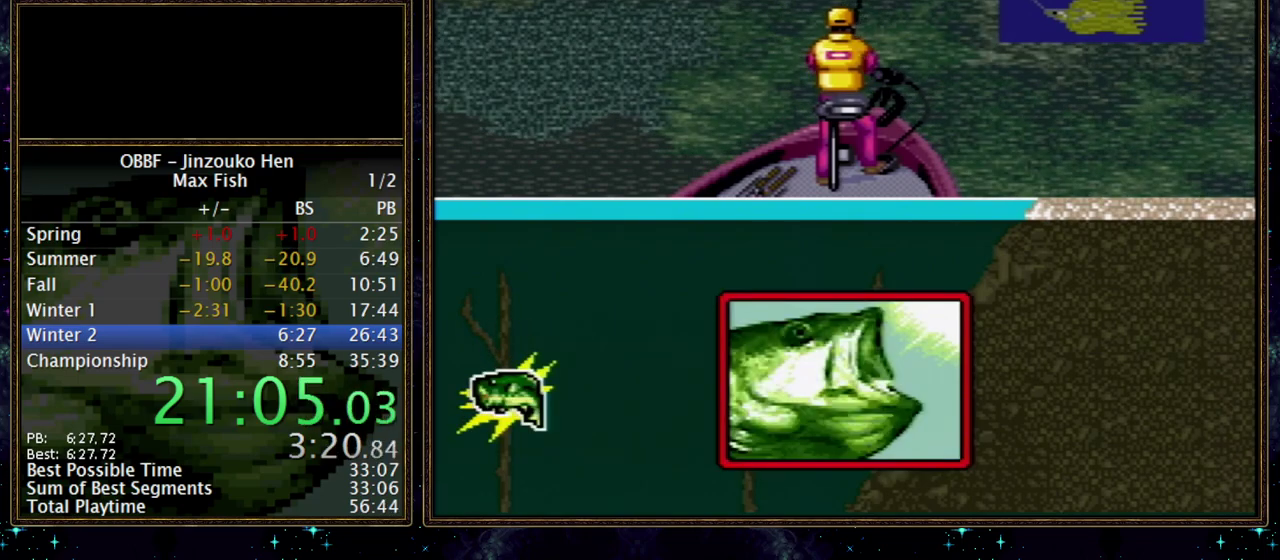
{"buttons": ["A", "DPAD_DOWN"], "events": []}
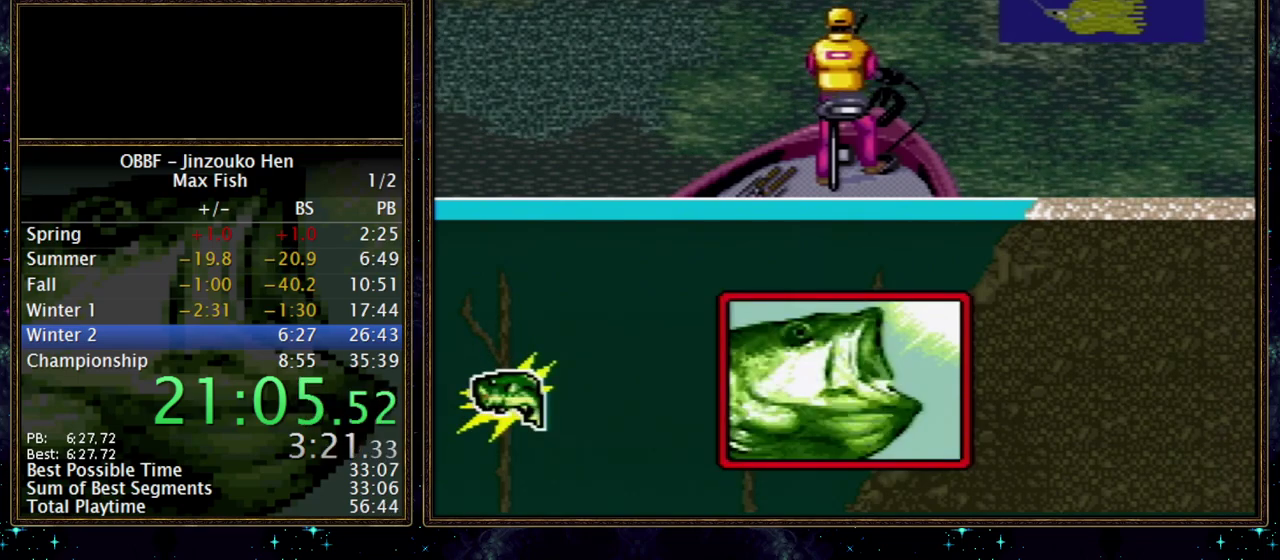
{"buttons": ["DPAD_DOWN"], "events": [[233, "A", "up"]]}
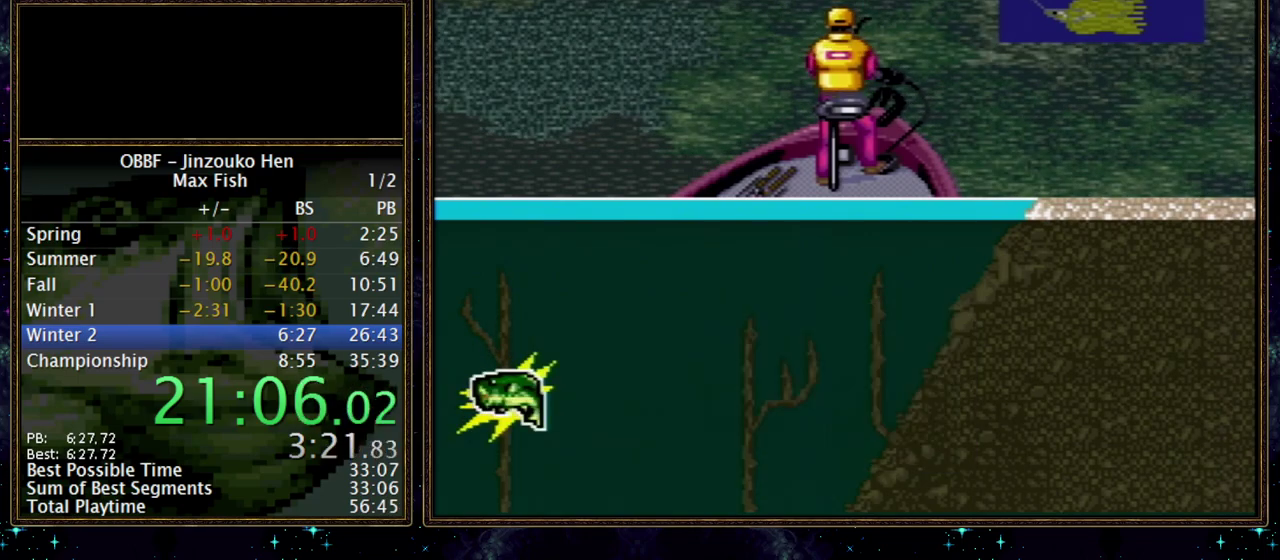
{"buttons": ["DPAD_DOWN"], "events": []}
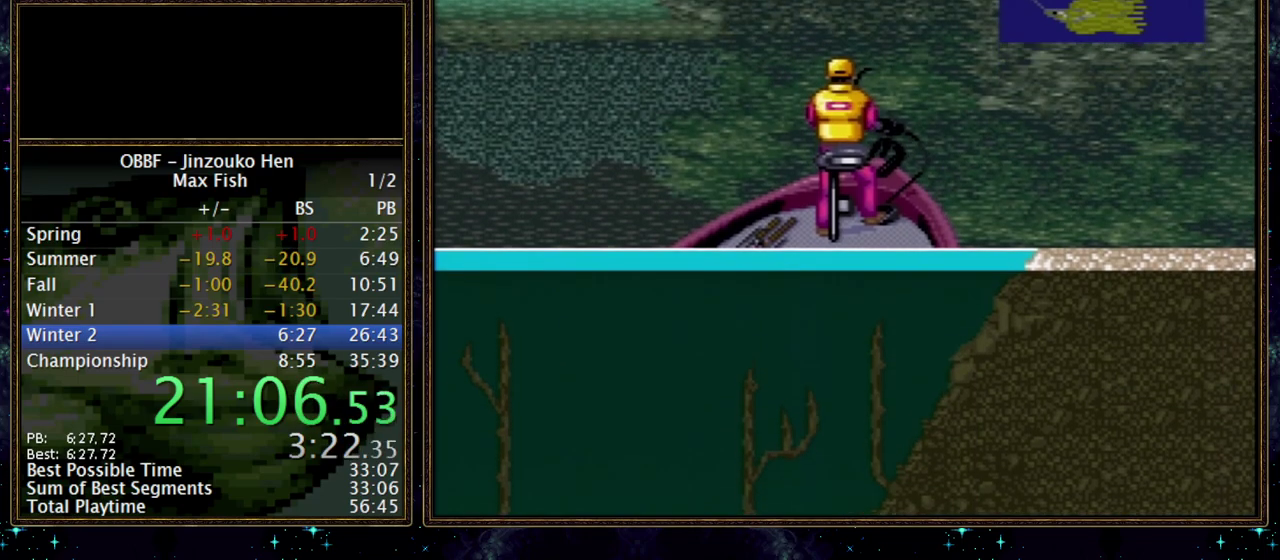
{"buttons": ["DPAD_DOWN"], "events": []}
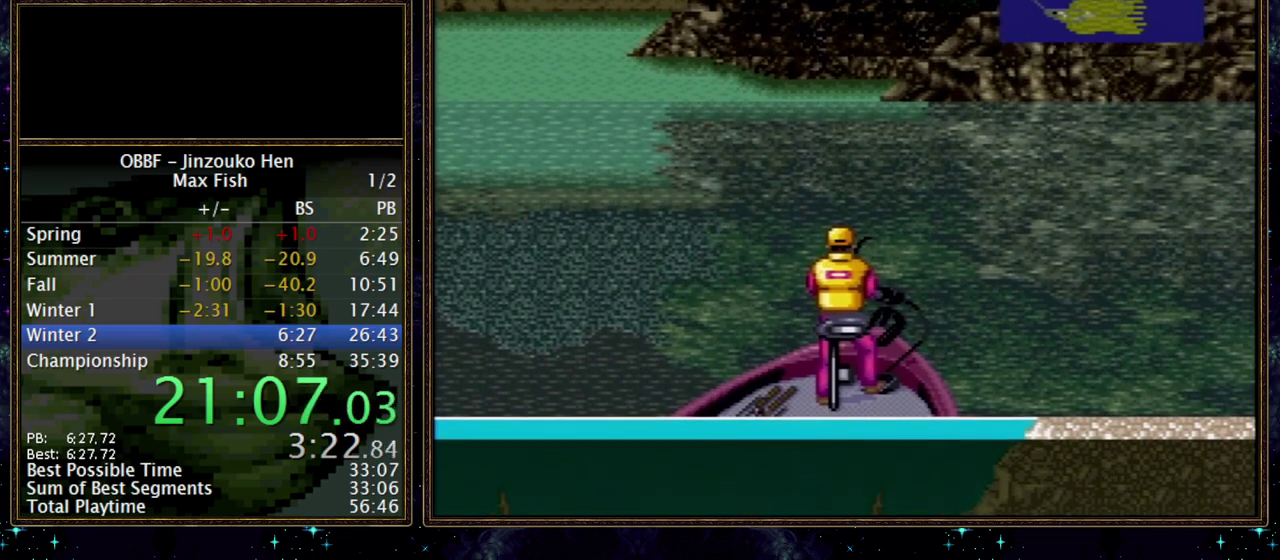
{"buttons": ["DPAD_DOWN"], "events": []}
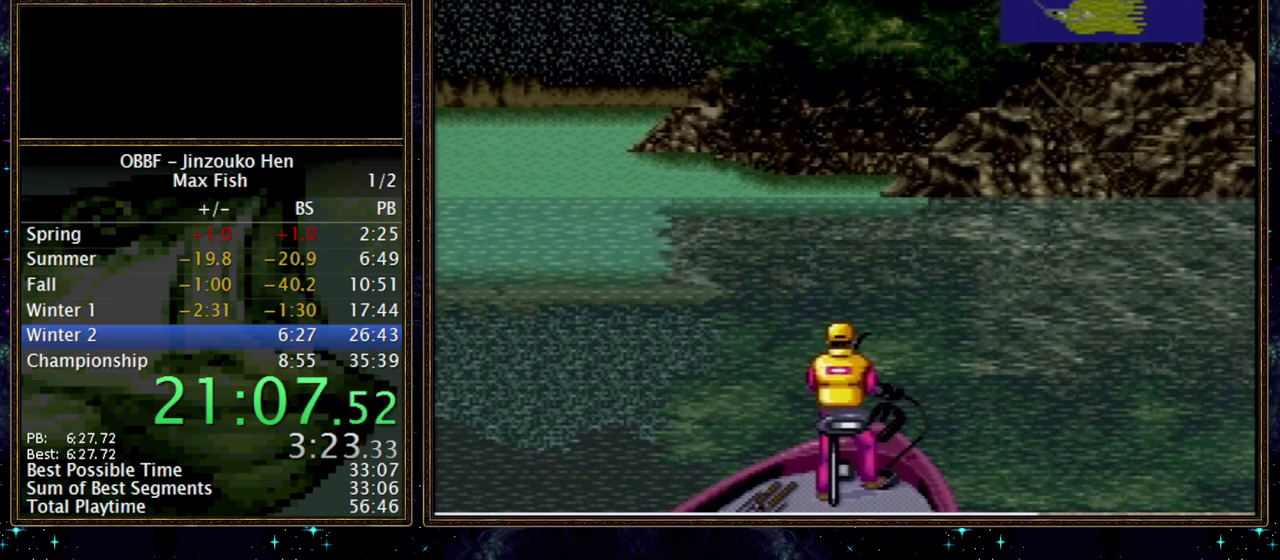
{"buttons": ["DPAD_DOWN"], "events": []}
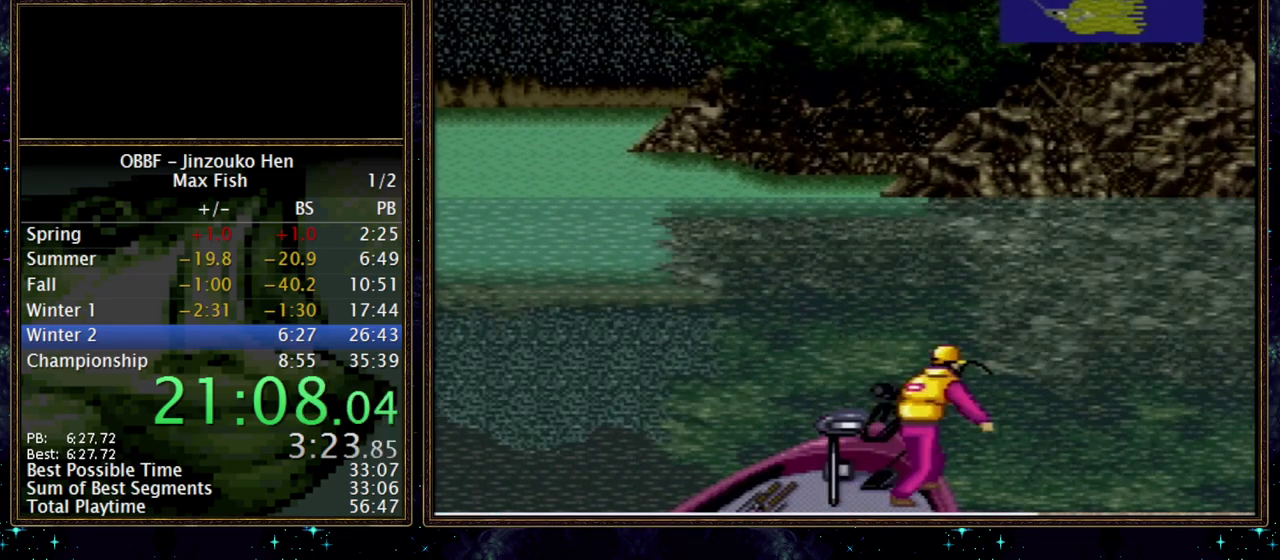
{"buttons": ["DPAD_DOWN"], "events": []}
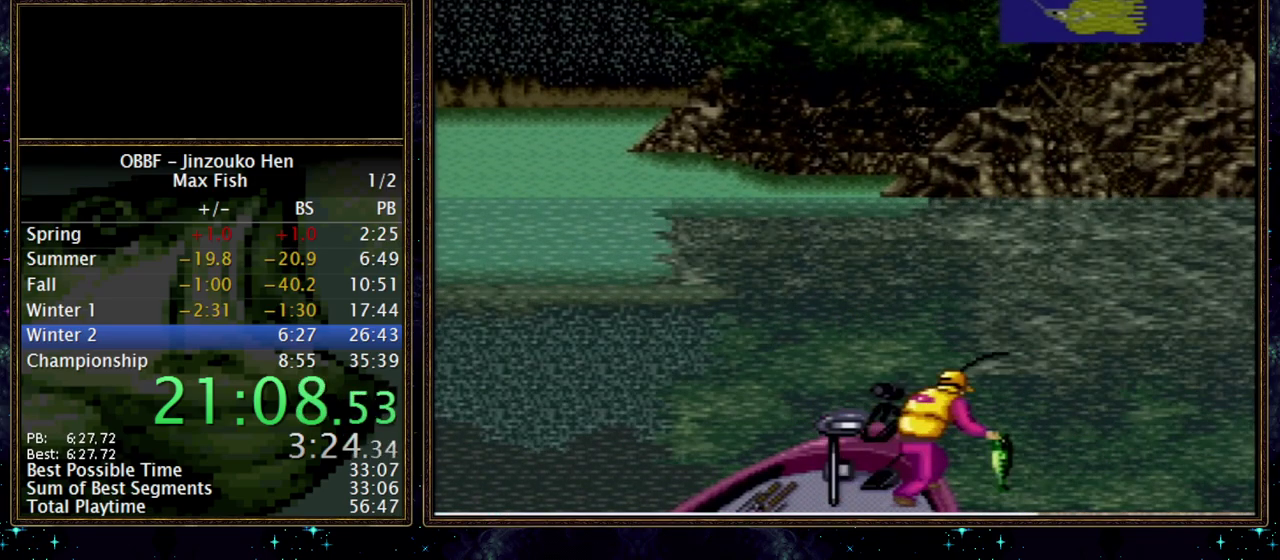
{"buttons": ["A", "DPAD_DOWN"], "events": [[67, "A", "down"]]}
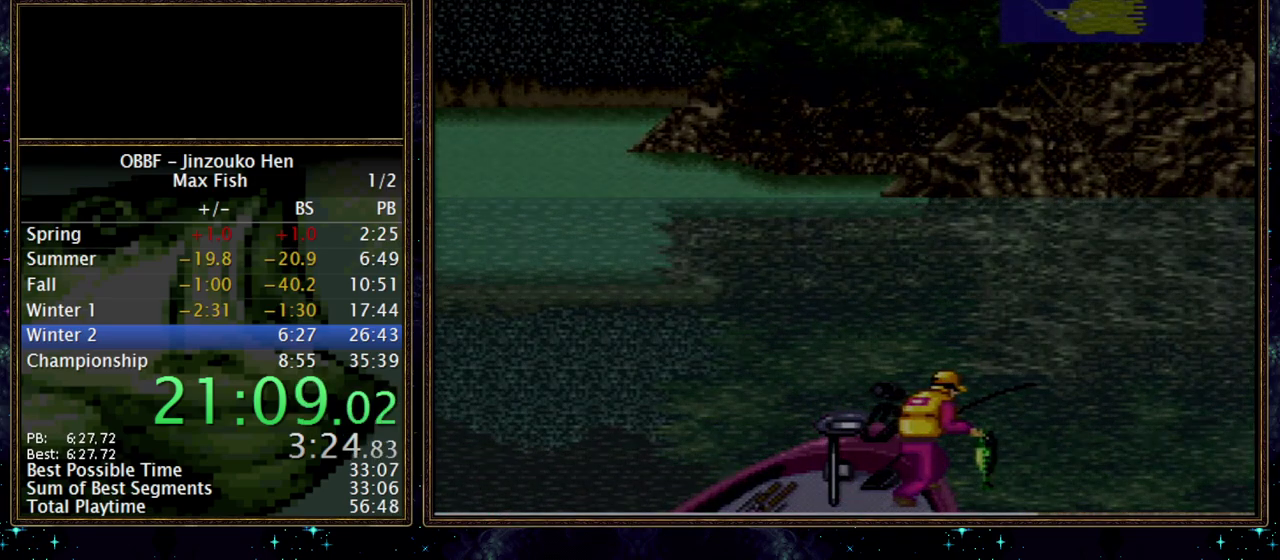
{"buttons": ["A", "DPAD_DOWN"], "events": []}